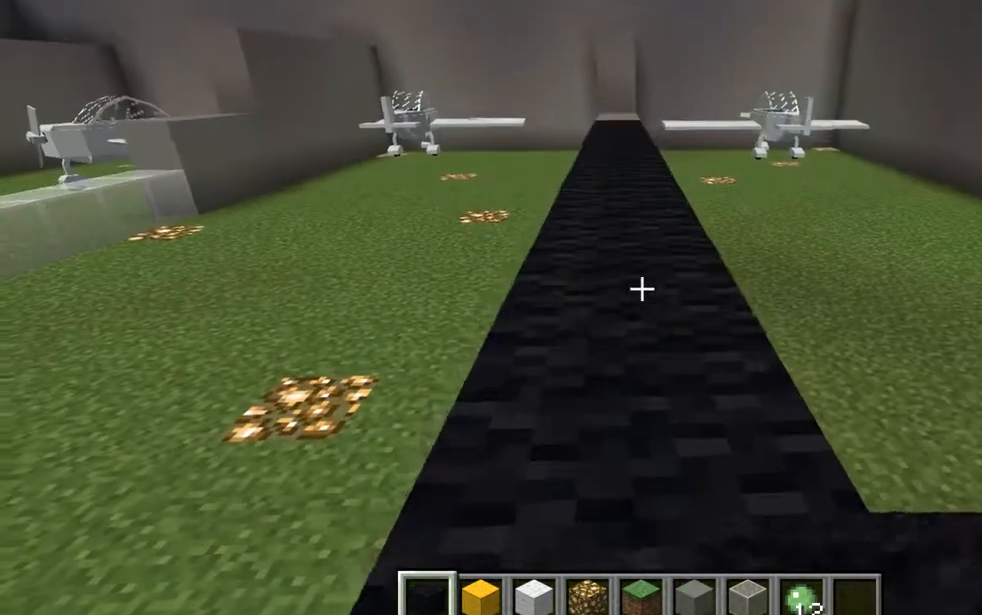
Gameplay with keyboard and mouse; each line is a JSON object with the keys and mouse buttons held at the frame after it. "events" lists presses ("down") and releases ("up") of "a", "d", "e", "escape", "f1", "f5", "q", "s", "shift", "space", "t", "tab", "w", "mouse_left", "mouse_right", "mouse_wheel_up" and "mouse_wheel_down" between this image and that frame as [ms after this image, input, new state], when the widget could be followed in between. "mouse_left", "mouse_right", "mouse_wheel_up", "mouse_wheel_down" = the "left", "right", "wheel_up", "wheel_down" buttons of the "mouse" list. No other keys are recorded. Fast repeated clicks can show as one long hold. Mouse movement is not recorded. Not read: other_keys.
{"keys": ["a"], "mouse": [], "events": [[33, "s", "up"], [150, "a", "up"], [334, "a", "down"]]}
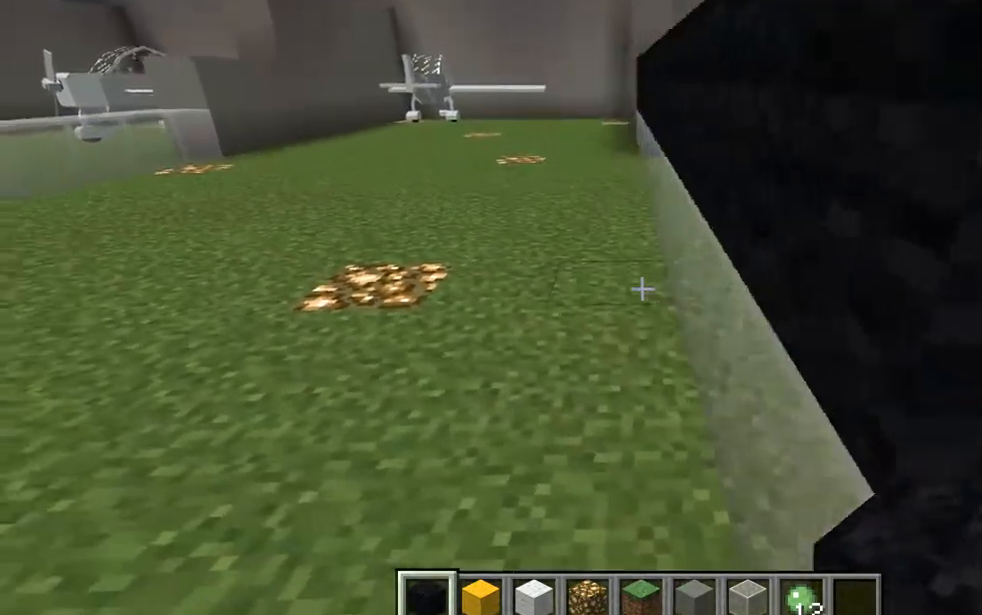
{"keys": ["a", "w"], "mouse": [], "events": [[150, "w", "down"]]}
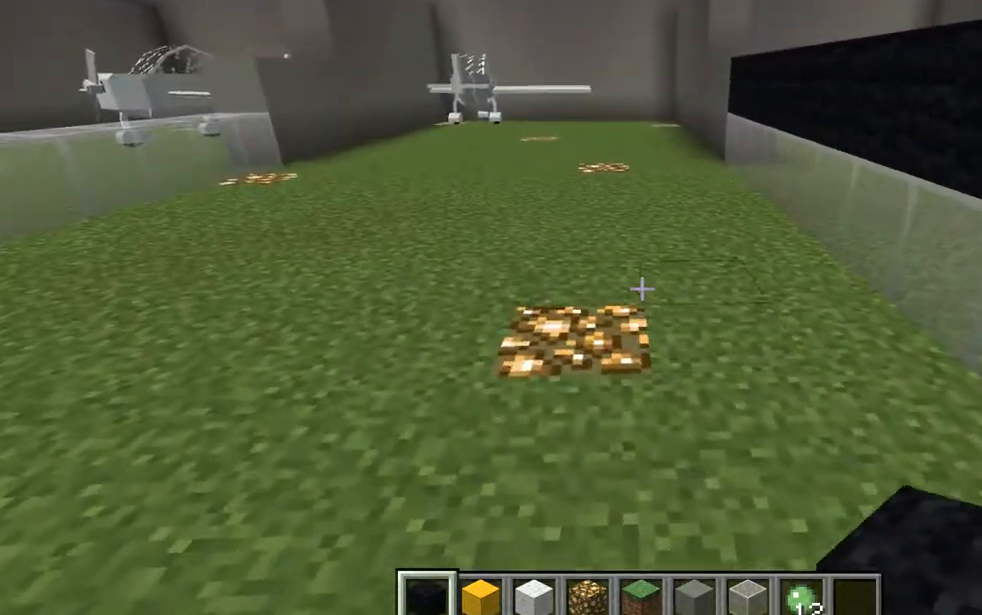
{"keys": ["a", "w"], "mouse": [], "events": [[217, "w", "up"], [400, "w", "down"]]}
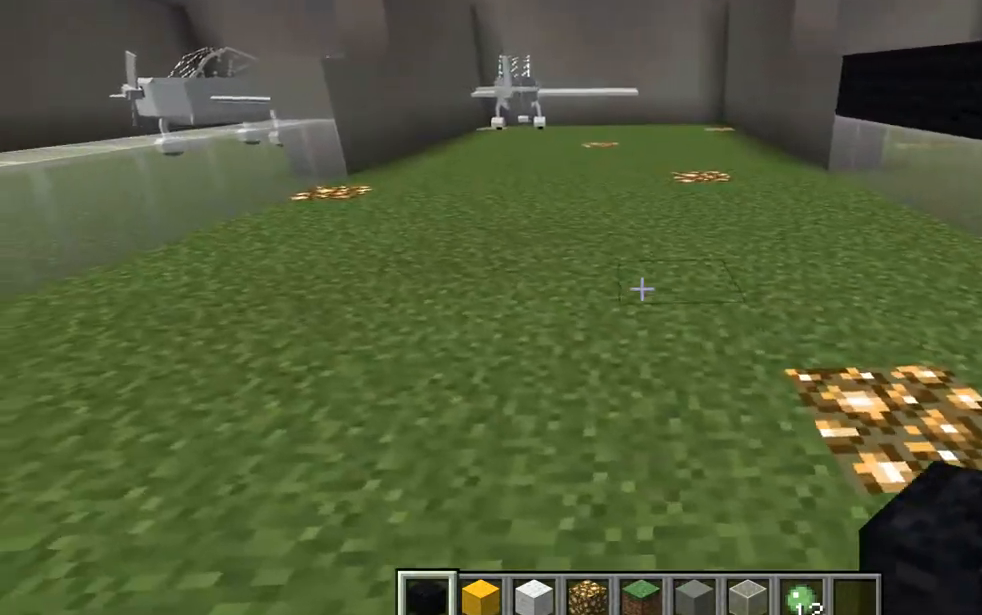
{"keys": ["a", "w"], "mouse": [], "events": []}
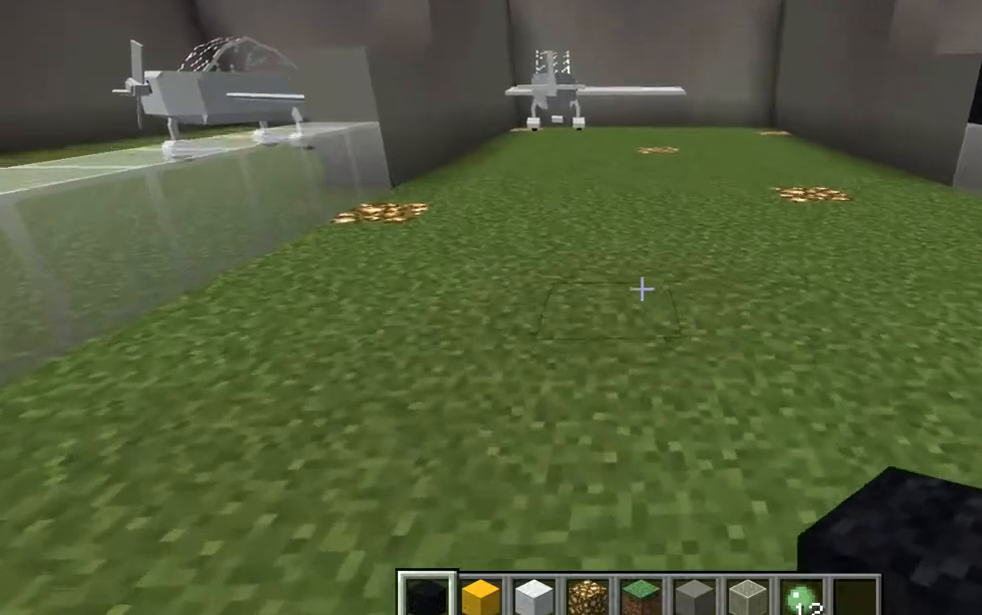
{"keys": ["a", "w"], "mouse": [], "events": []}
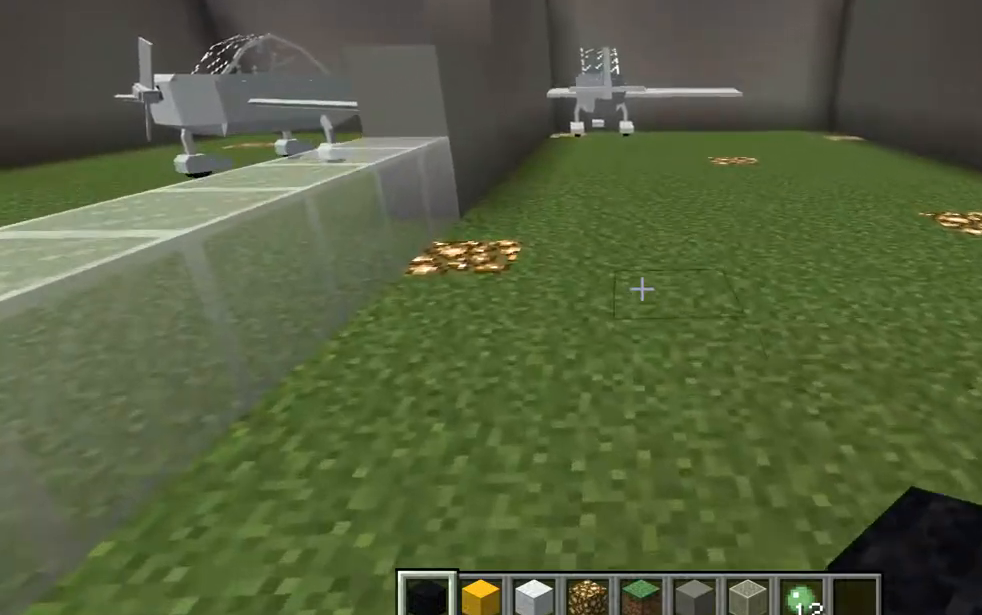
{"keys": ["a", "w"], "mouse": [], "events": []}
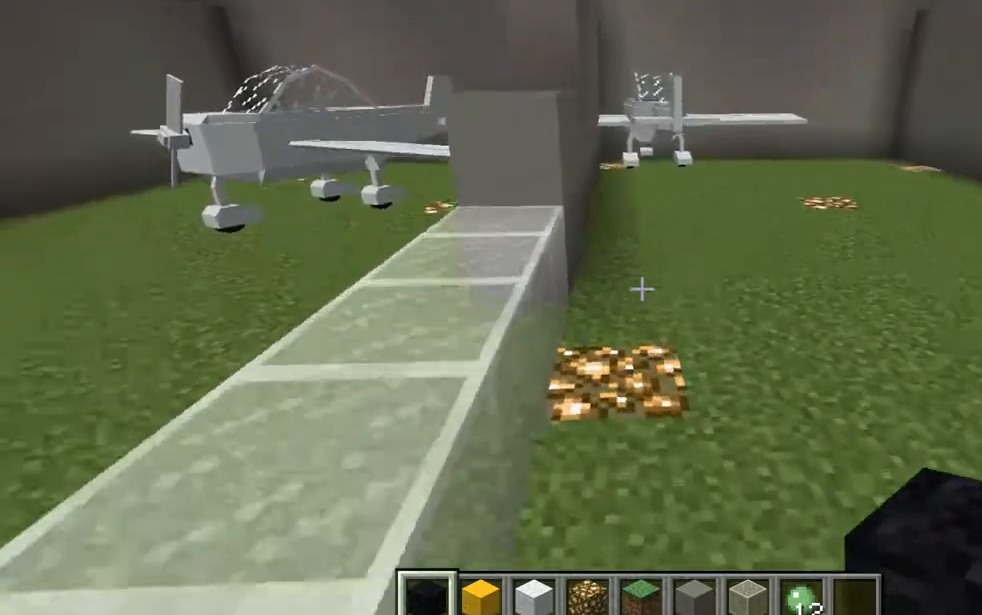
{"keys": ["a", "w"], "mouse": [], "events": []}
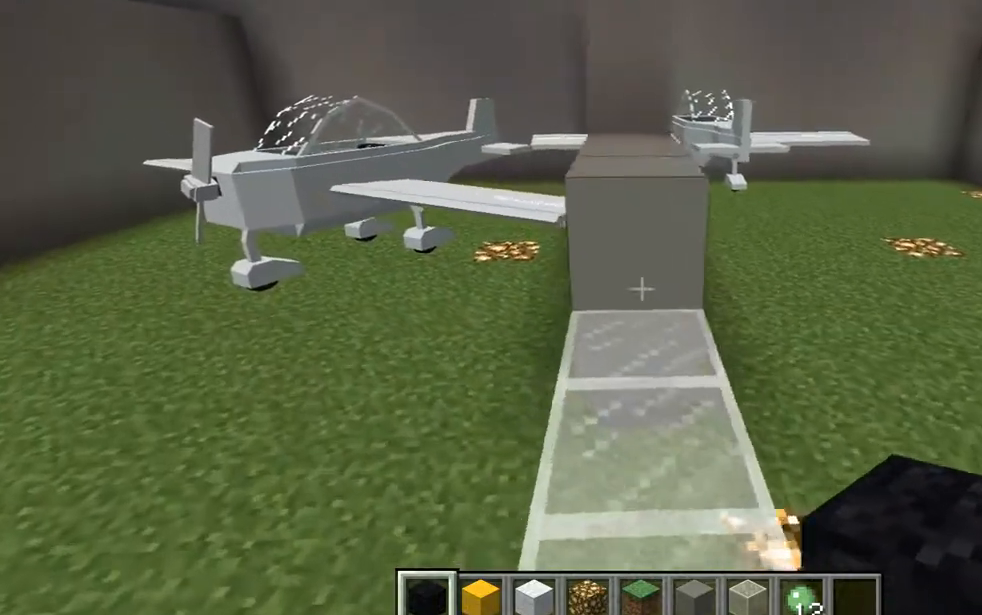
{"keys": [], "mouse": [], "events": [[100, "a", "up"], [100, "w", "up"]]}
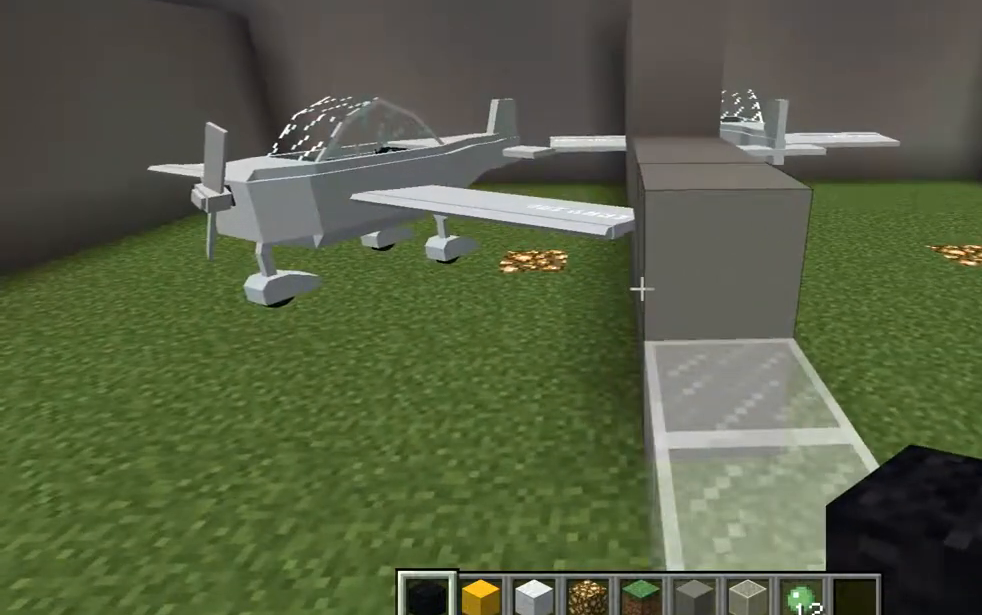
{"keys": [], "mouse": [], "events": [[233, "d", "down"], [417, "d", "up"]]}
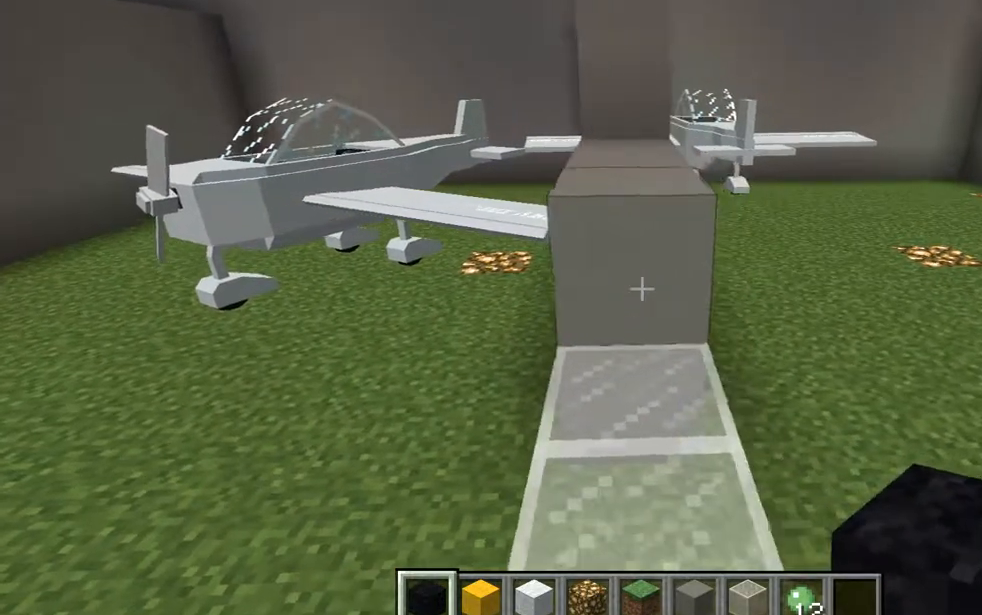
{"keys": ["s"], "mouse": ["left"], "events": [[100, "mouse_left", "down"], [301, "mouse_left", "up"], [301, "s", "down"], [484, "mouse_left", "down"]]}
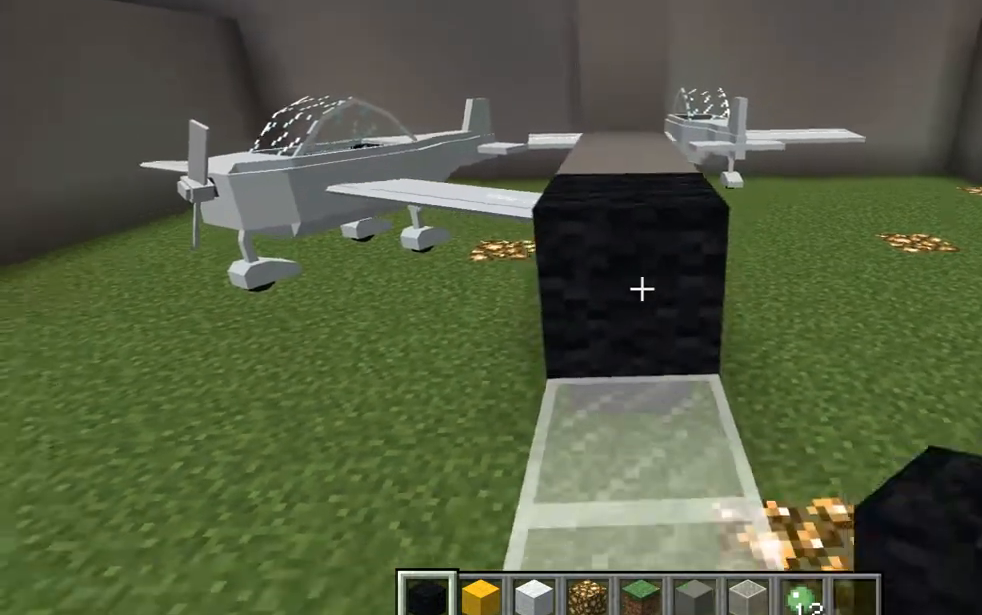
{"keys": ["s"], "mouse": [], "events": [[167, "mouse_left", "up"], [300, "mouse_left", "down"], [484, "mouse_left", "up"]]}
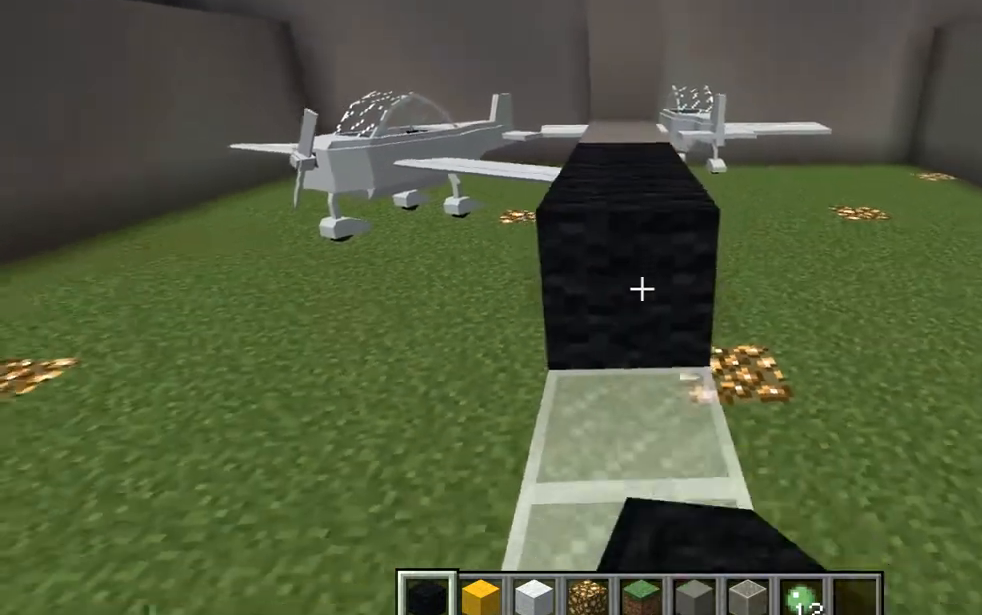
{"keys": [], "mouse": [], "events": [[167, "mouse_left", "down"], [301, "s", "up"], [351, "mouse_left", "up"]]}
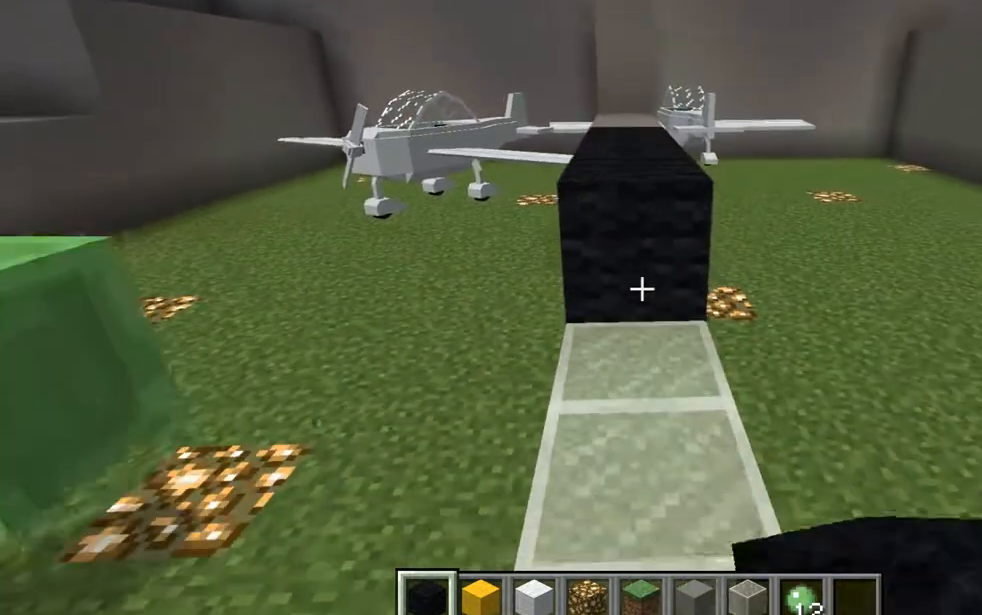
{"keys": [], "mouse": ["left"], "events": [[100, "mouse_left", "down"], [233, "mouse_left", "up"], [300, "s", "down"], [484, "mouse_left", "down"], [484, "s", "up"]]}
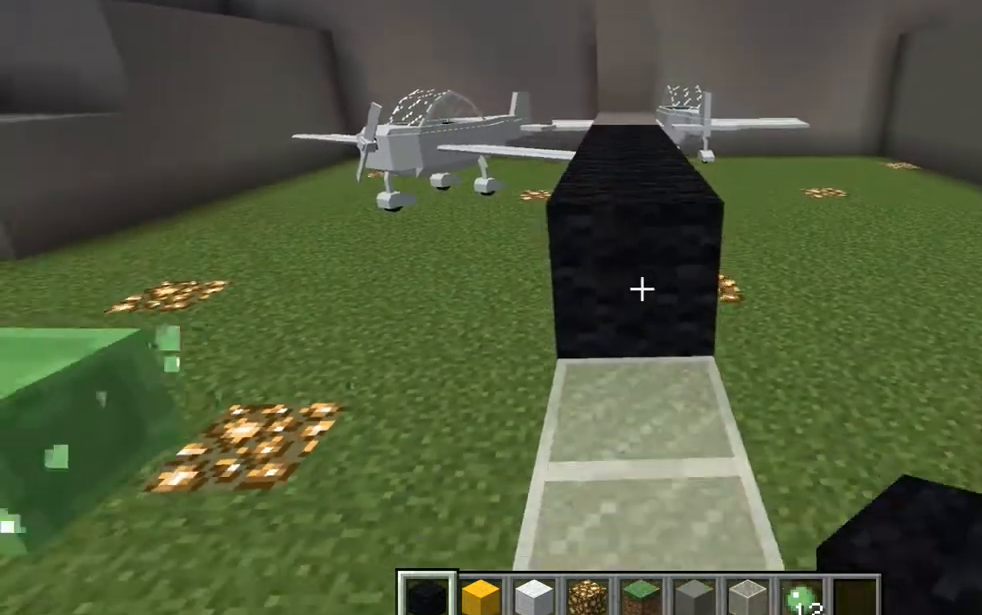
{"keys": [], "mouse": [], "events": [[167, "mouse_left", "up"], [301, "mouse_left", "down"], [484, "mouse_left", "up"]]}
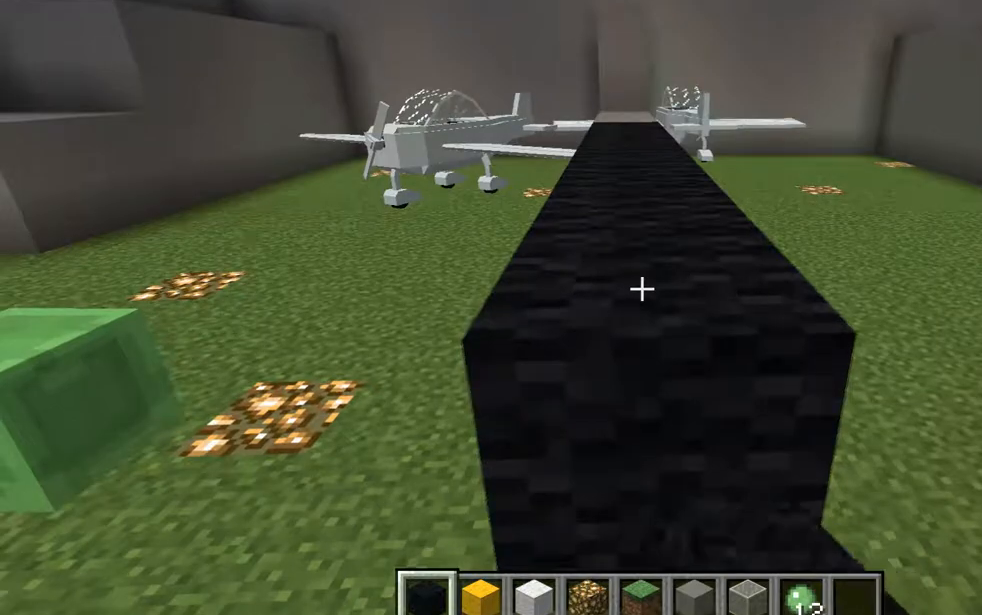
{"keys": [], "mouse": ["left"], "events": [[117, "s", "down"], [300, "s", "up"], [351, "mouse_left", "down"]]}
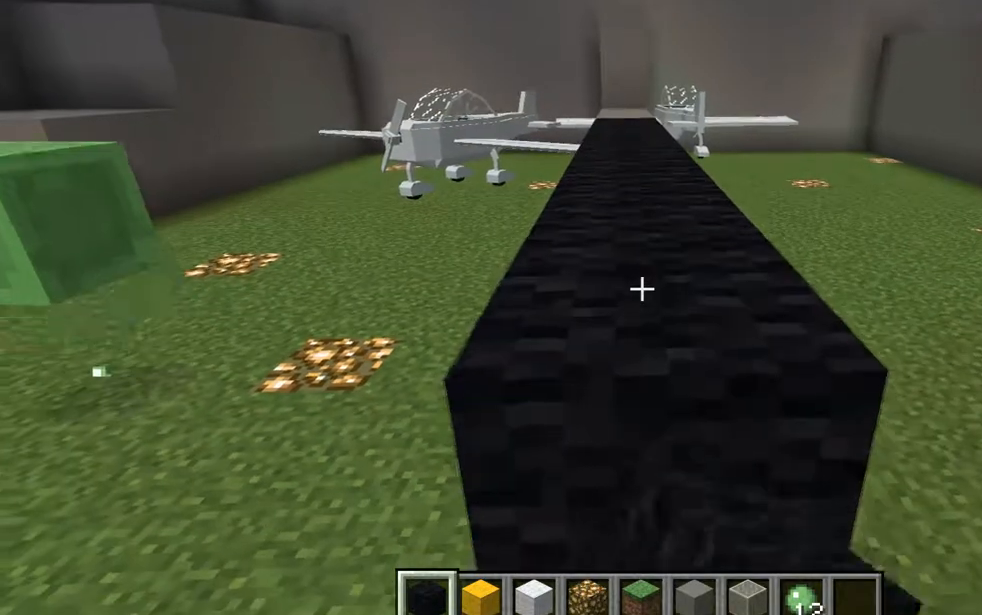
{"keys": [], "mouse": [], "events": [[50, "mouse_left", "up"], [50, "s", "down"], [233, "s", "up"]]}
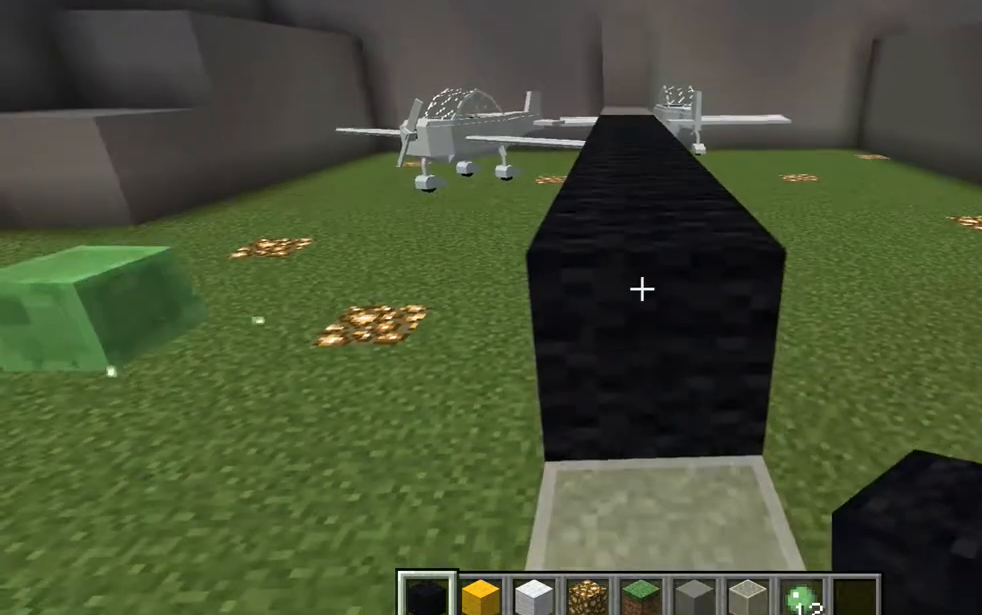
{"keys": ["s"], "mouse": [], "events": [[167, "mouse_left", "down"], [300, "s", "down"], [351, "mouse_left", "up"]]}
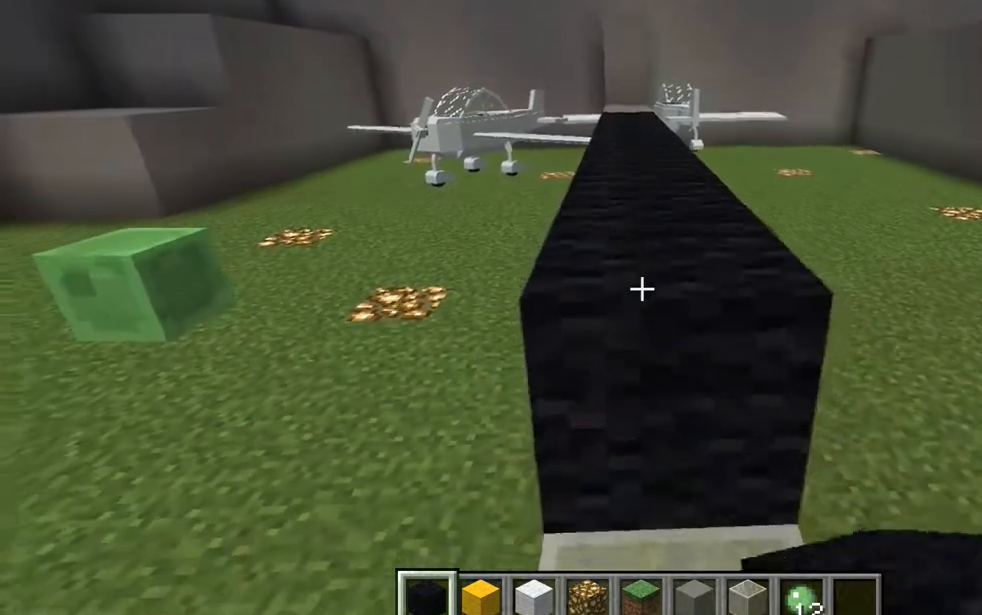
{"keys": [], "mouse": ["left"], "events": [[100, "s", "up"], [417, "mouse_left", "down"]]}
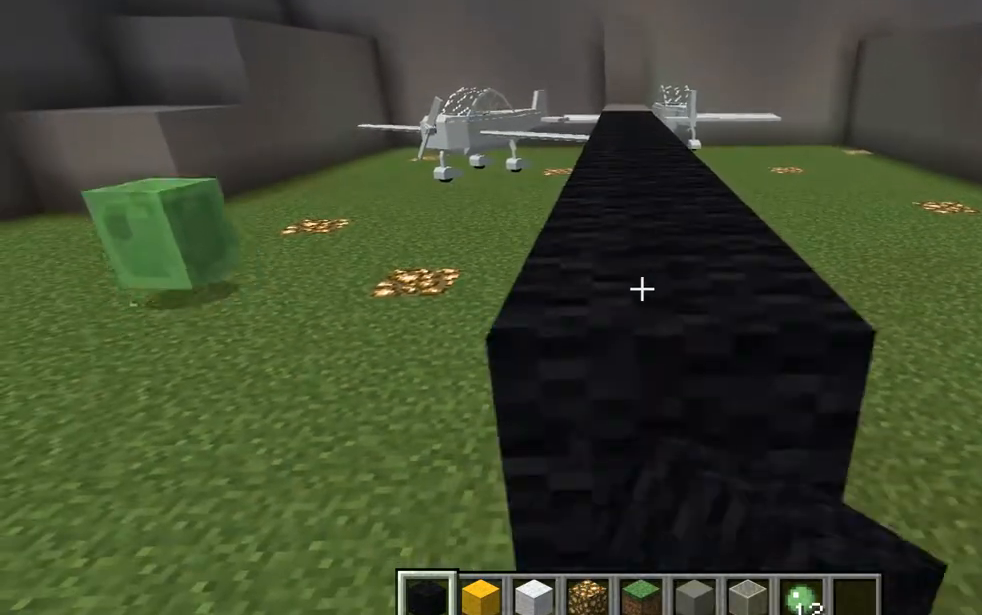
{"keys": [], "mouse": [], "events": [[100, "mouse_left", "up"], [100, "s", "down"], [417, "s", "up"]]}
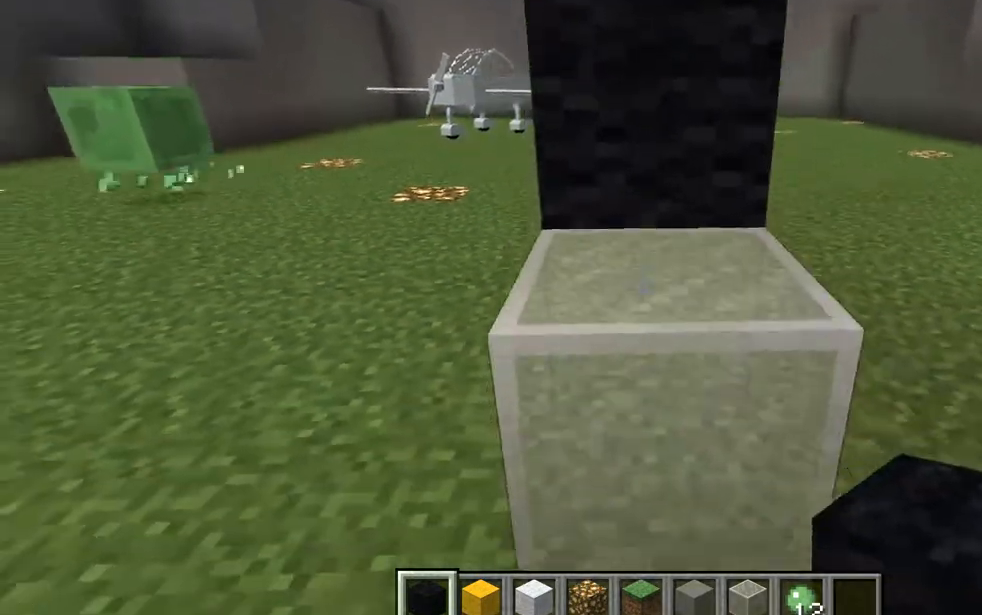
{"keys": [], "mouse": ["left"], "events": [[483, "mouse_left", "down"]]}
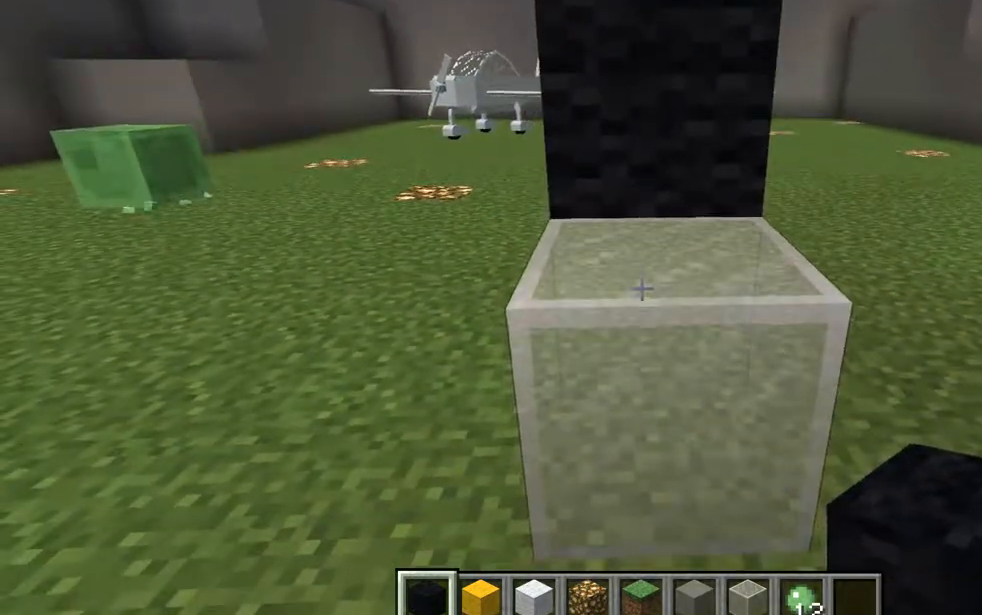
{"keys": ["a"], "mouse": [], "events": [[167, "a", "down"], [167, "mouse_left", "up"]]}
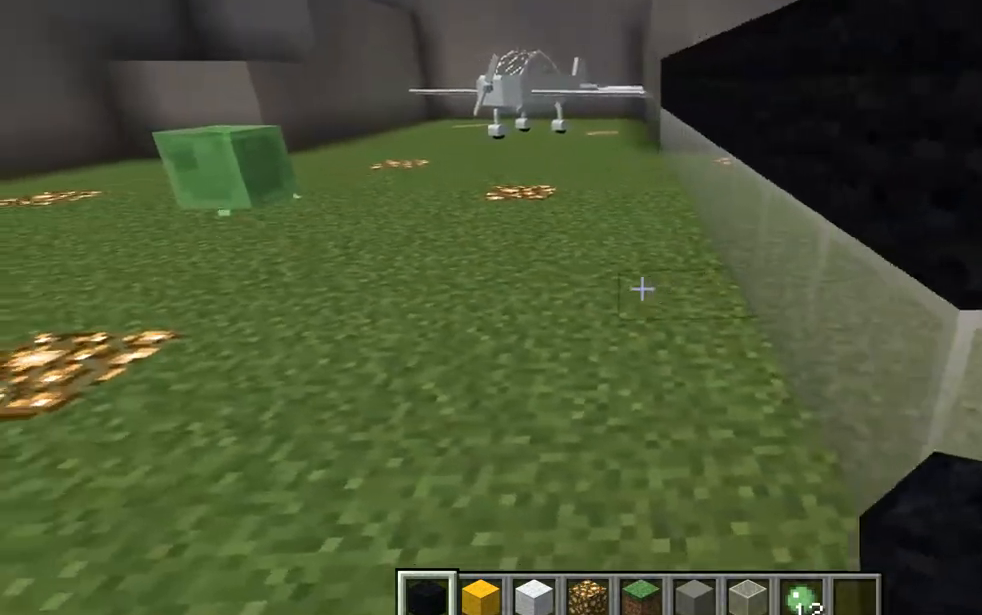
{"keys": ["a"], "mouse": [], "events": []}
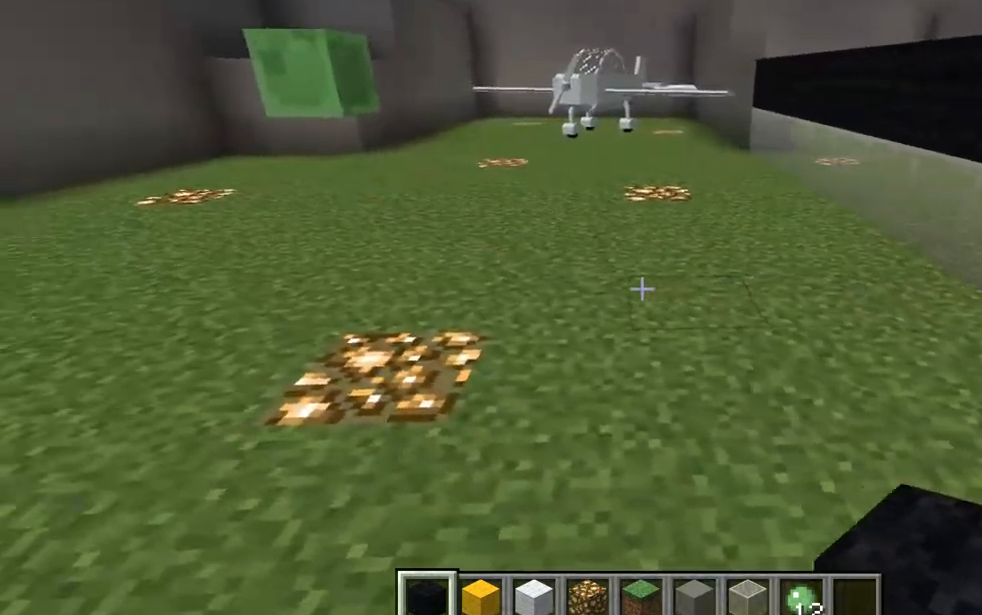
{"keys": ["space"], "mouse": [], "events": [[484, "a", "up"], [484, "space", "down"]]}
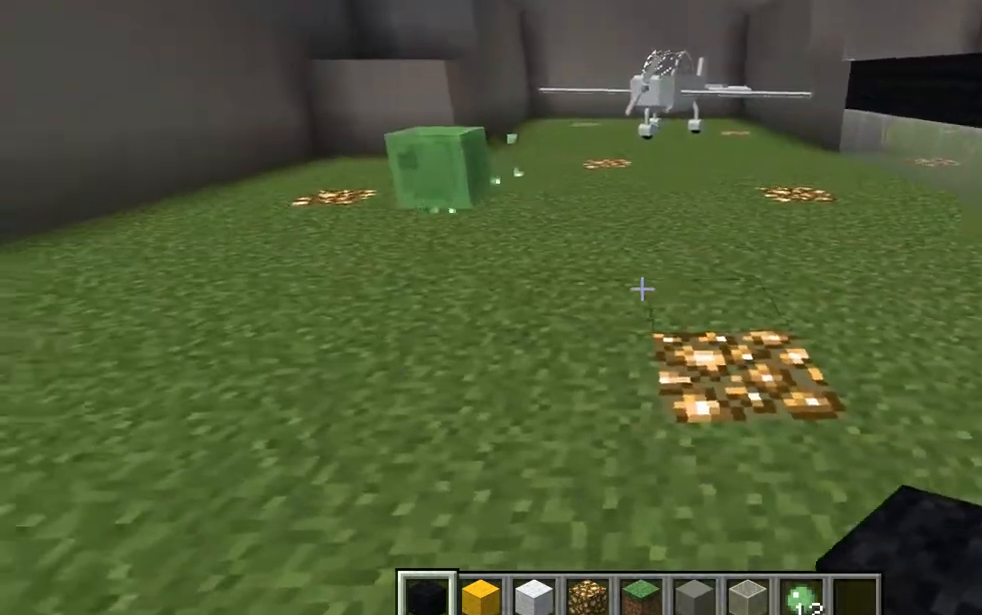
{"keys": ["d"], "mouse": [], "events": [[233, "space", "up"], [417, "d", "down"]]}
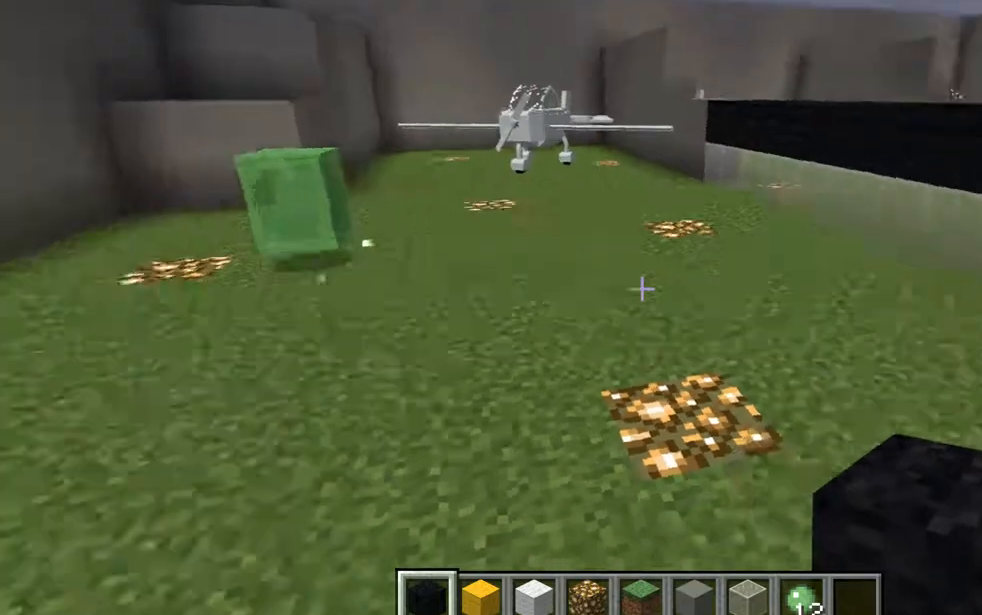
{"keys": ["d"], "mouse": [], "events": []}
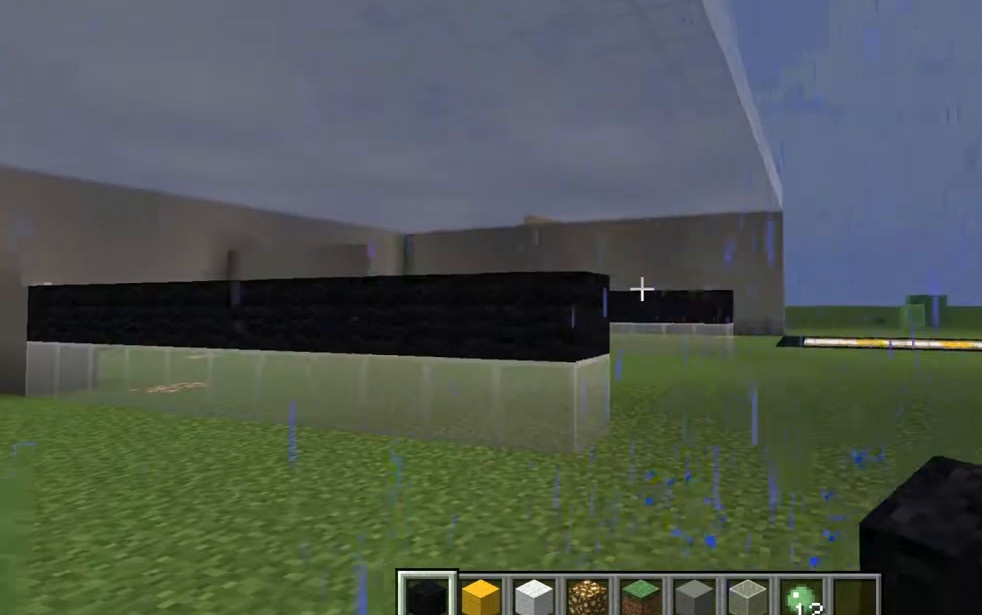
{"keys": ["w"], "mouse": [], "events": [[50, "w", "down"], [100, "d", "up"]]}
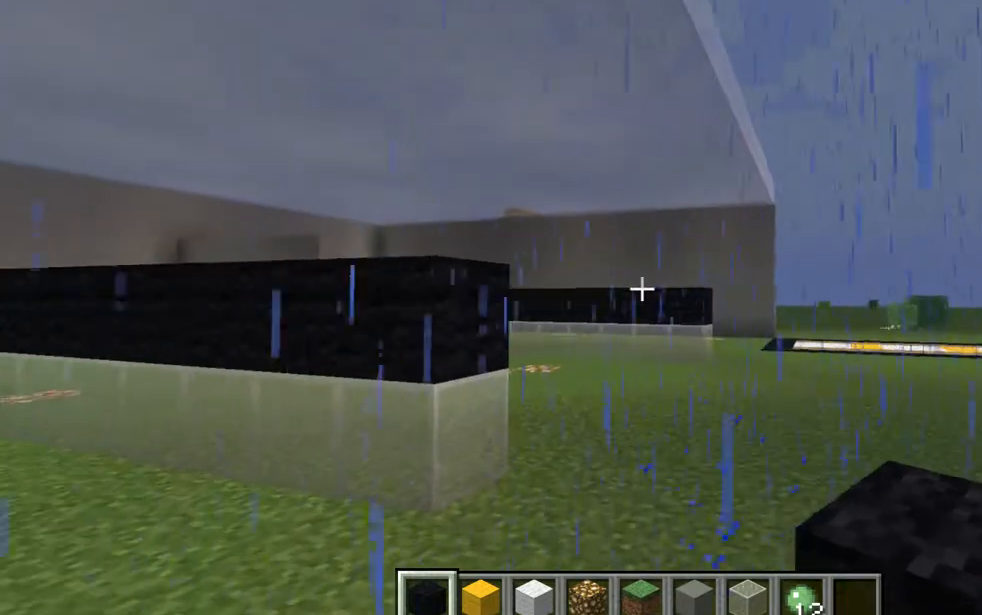
{"keys": ["d"], "mouse": [], "events": [[100, "d", "down"], [351, "w", "up"]]}
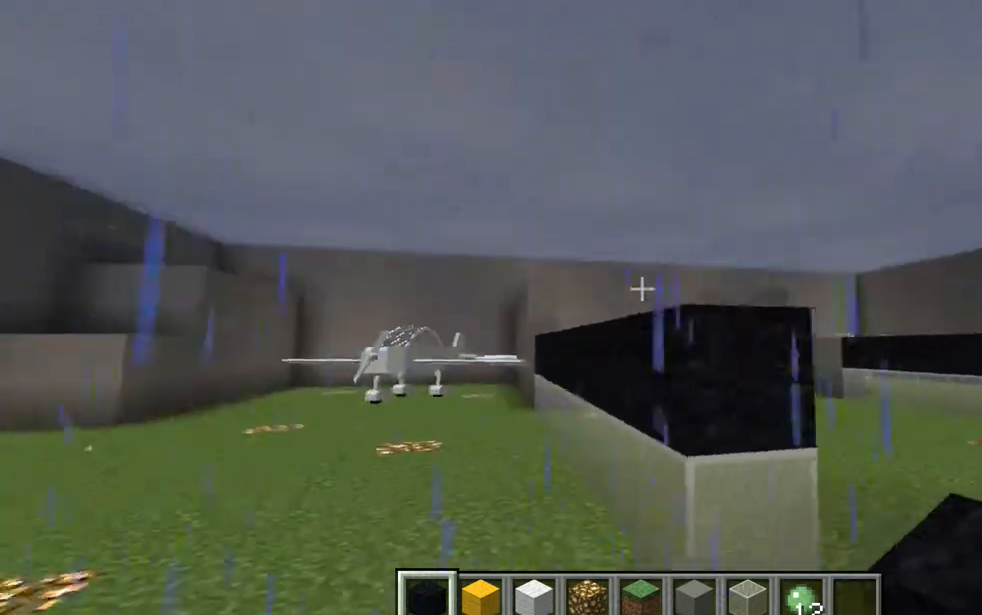
{"keys": ["d", "w"], "mouse": [], "events": [[100, "d", "up"], [417, "d", "down"], [417, "w", "down"]]}
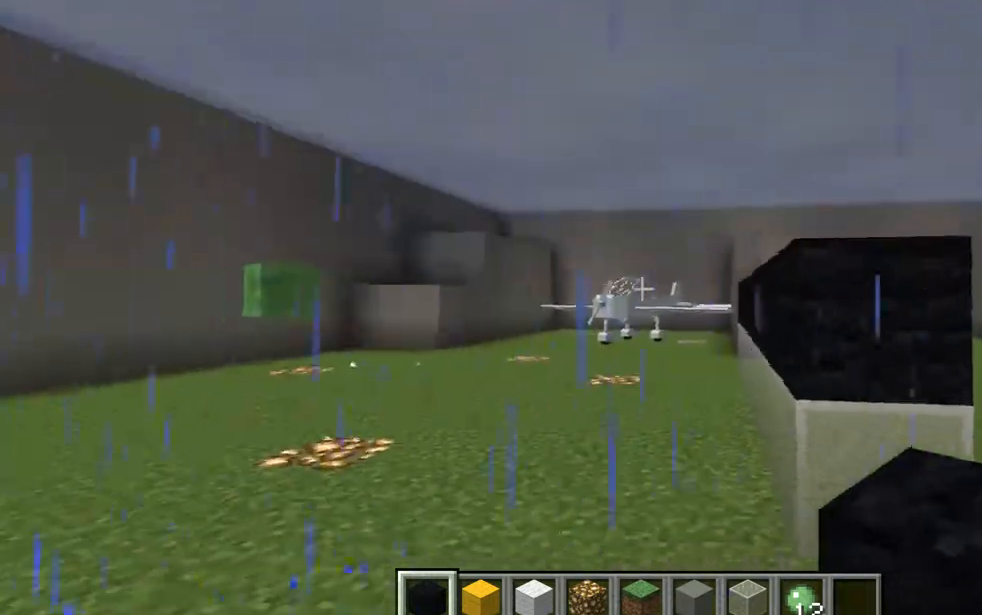
{"keys": [], "mouse": [], "events": [[100, "space", "down"], [167, "space", "up"], [234, "d", "up"], [234, "w", "up"]]}